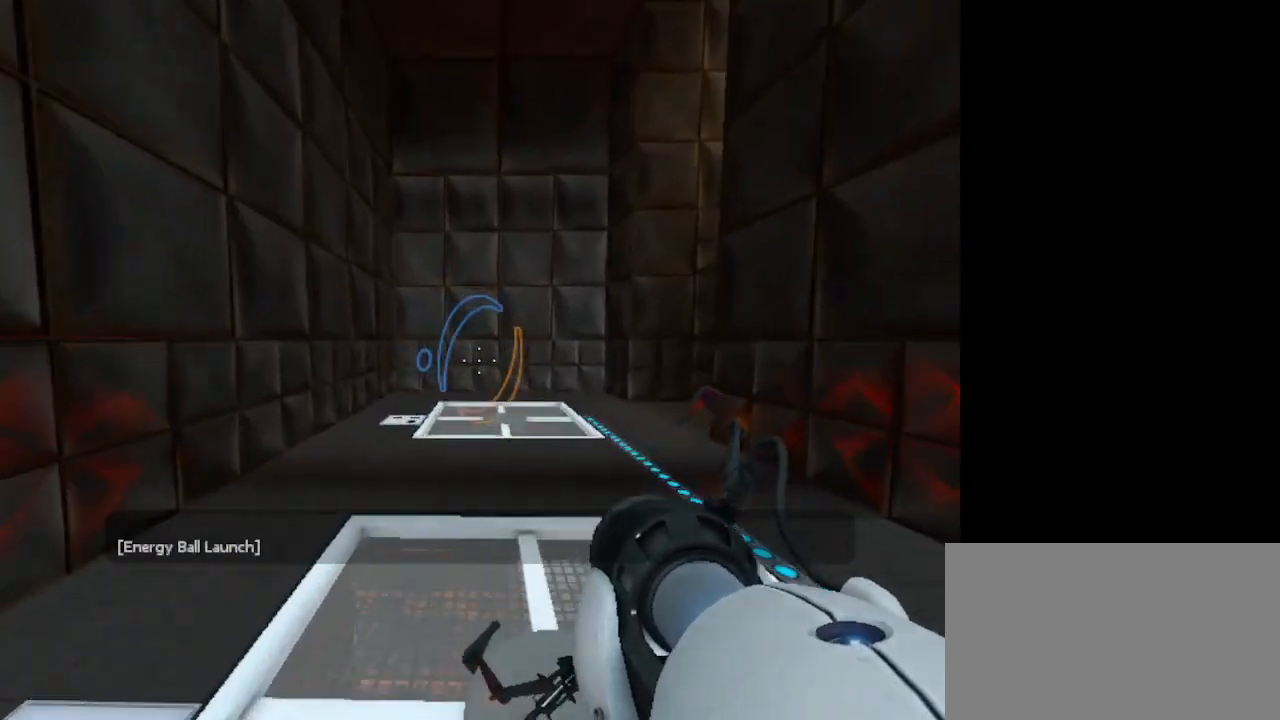
Gameplay with keyboard and mouse; each line is a JSON object with the keys and mouse buttons held at the frame after it. "events" lists presses ("down") and releases ("up") of "1", "2", "3", "4", "5", "a", "c", "caps_lock", "ctrl", "d", "e", "f", "g", "q", "r", "s", "shift", "space", "t", "tab", "v", "w", "x", "z", "mouse_left", "mouse_wheel" and "mouse_right" between this image and that frame as [ms after this image, input, new state], when the widget could be followed in between. "mouse_left", "mouse_wheel", "mouse_right" = the "left", "wheel", "right" buttons of the "mouse" list. No other keys are recorded. "wheel" means that the mouse wheel is clicked or scrolled. Not read: alt mouse_move.
{"keys": ["w"], "mouse": [], "events": []}
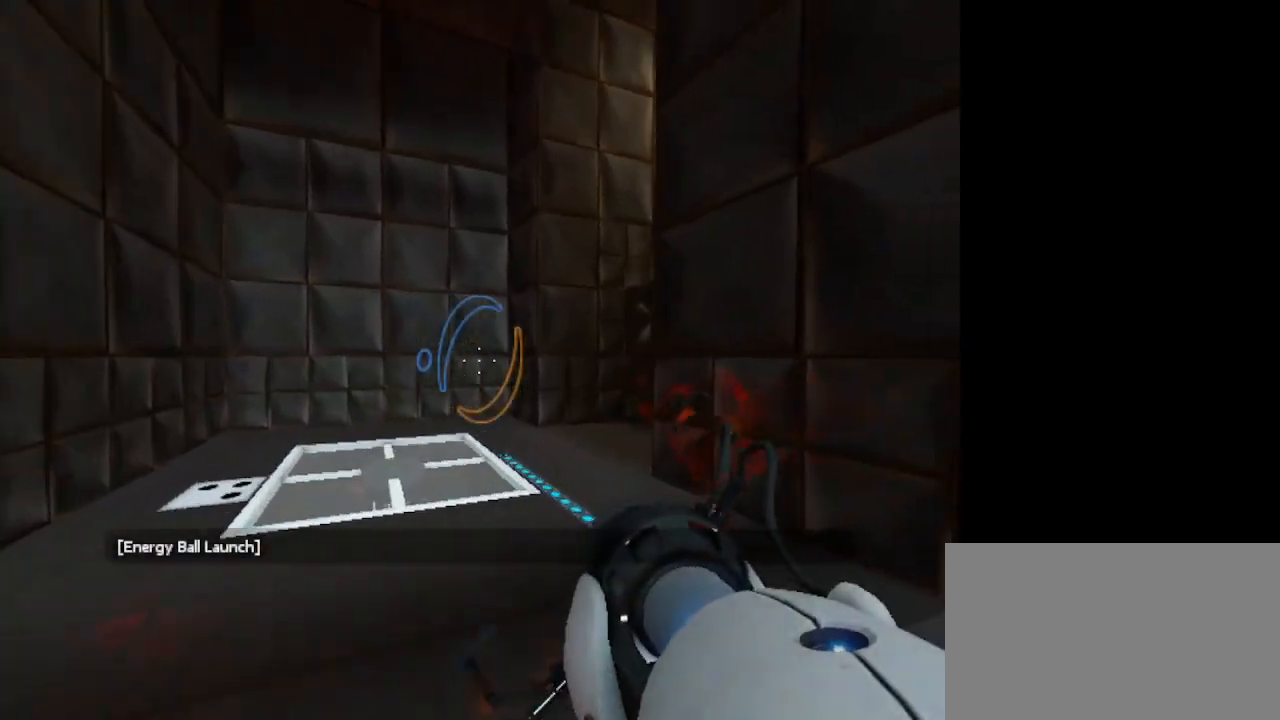
{"keys": ["w"], "mouse": [], "events": []}
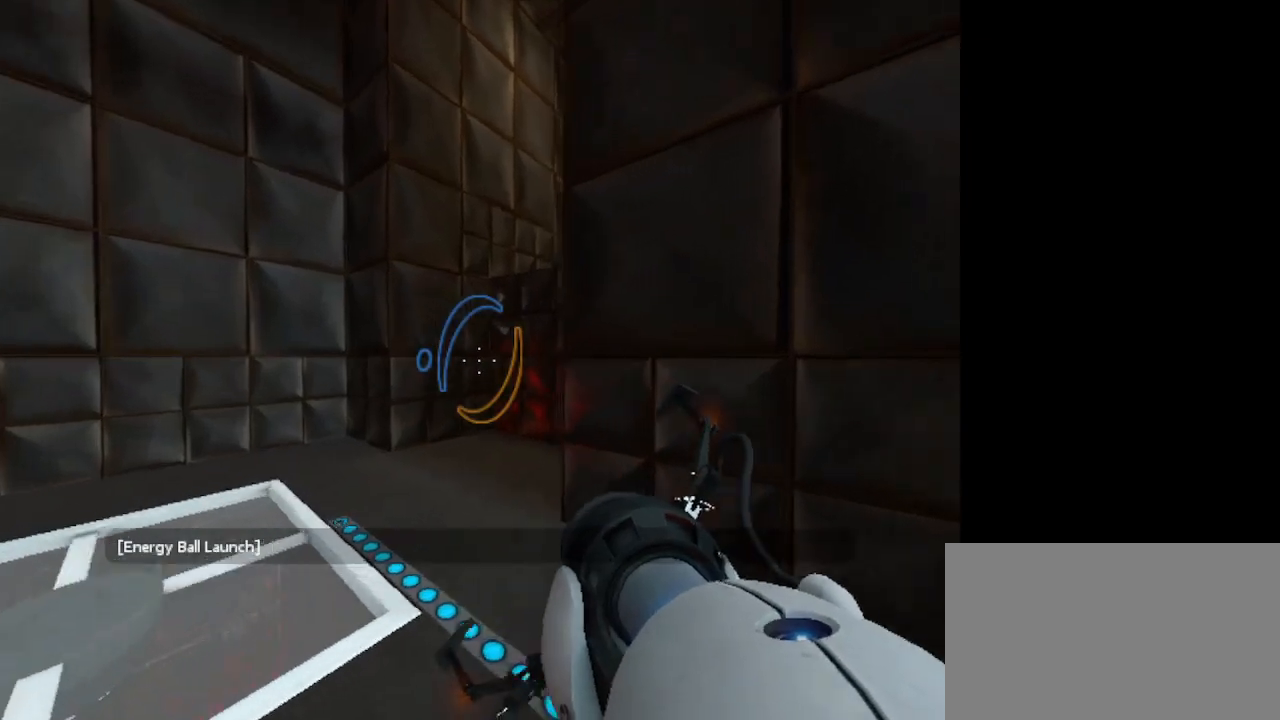
{"keys": ["w"], "mouse": [], "events": []}
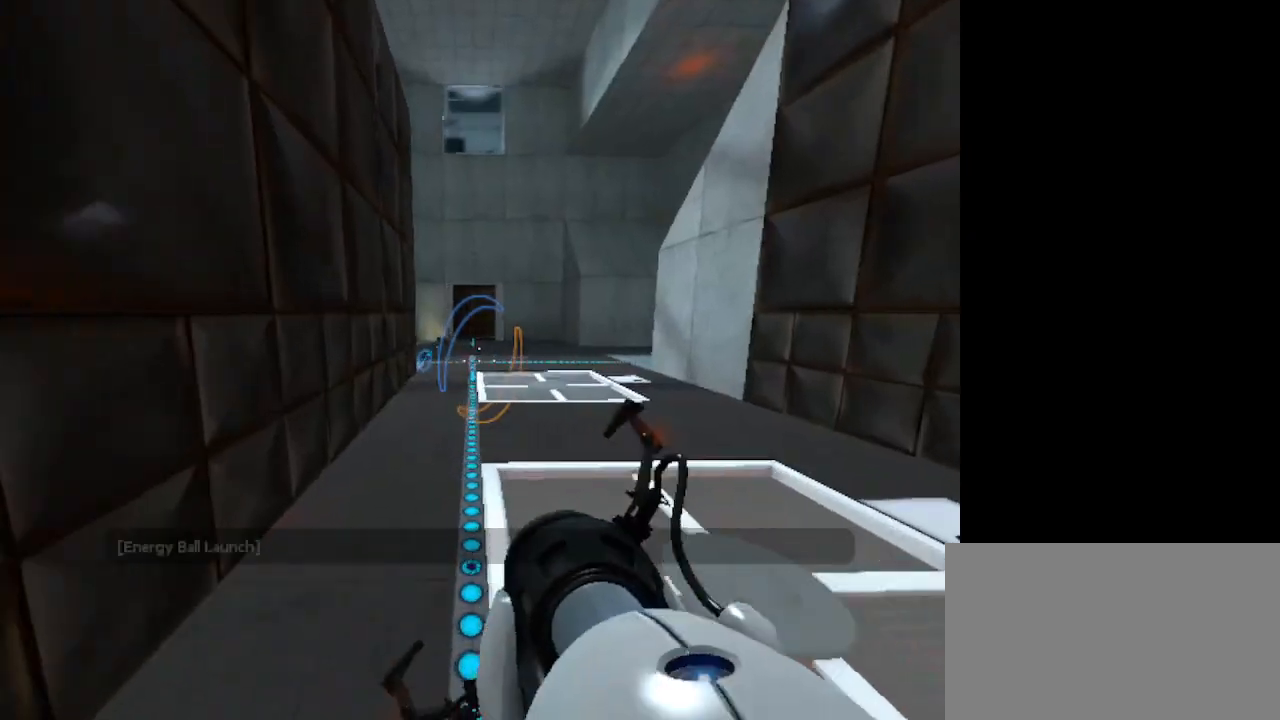
{"keys": ["space", "w"], "mouse": [], "events": [[367, "space", "down"]]}
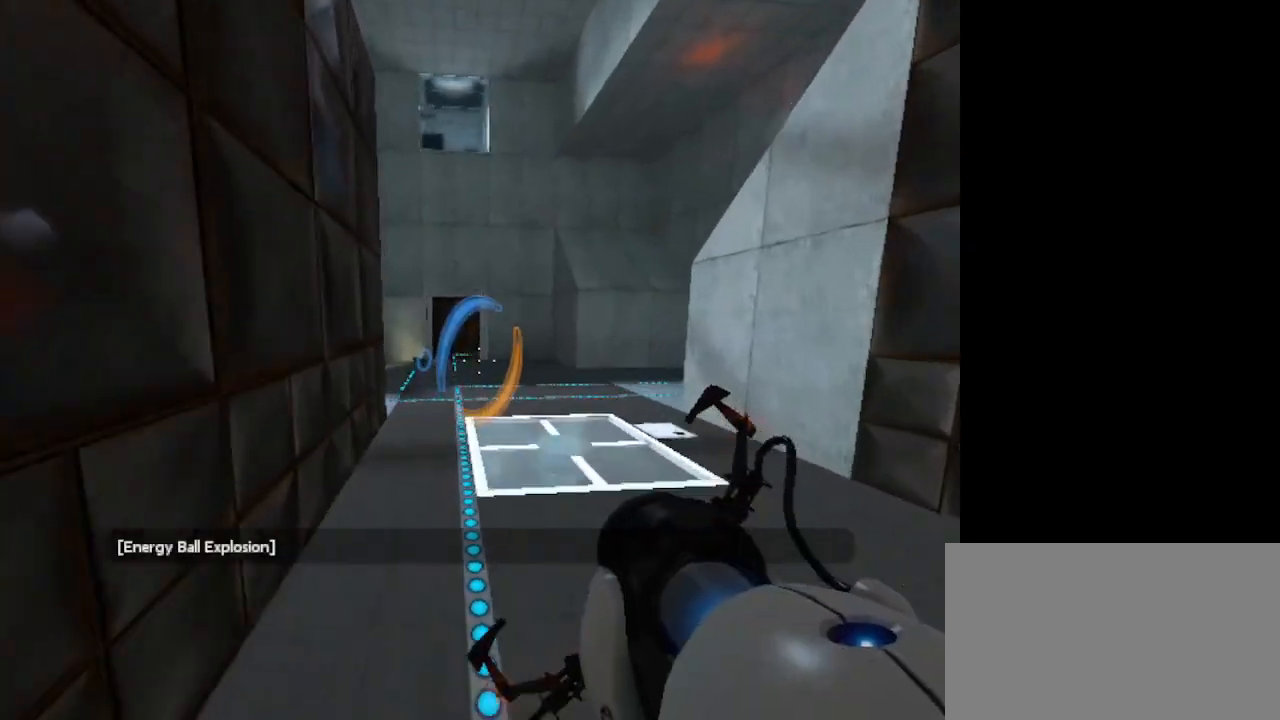
{"keys": ["w"], "mouse": [], "events": [[133, "space", "up"]]}
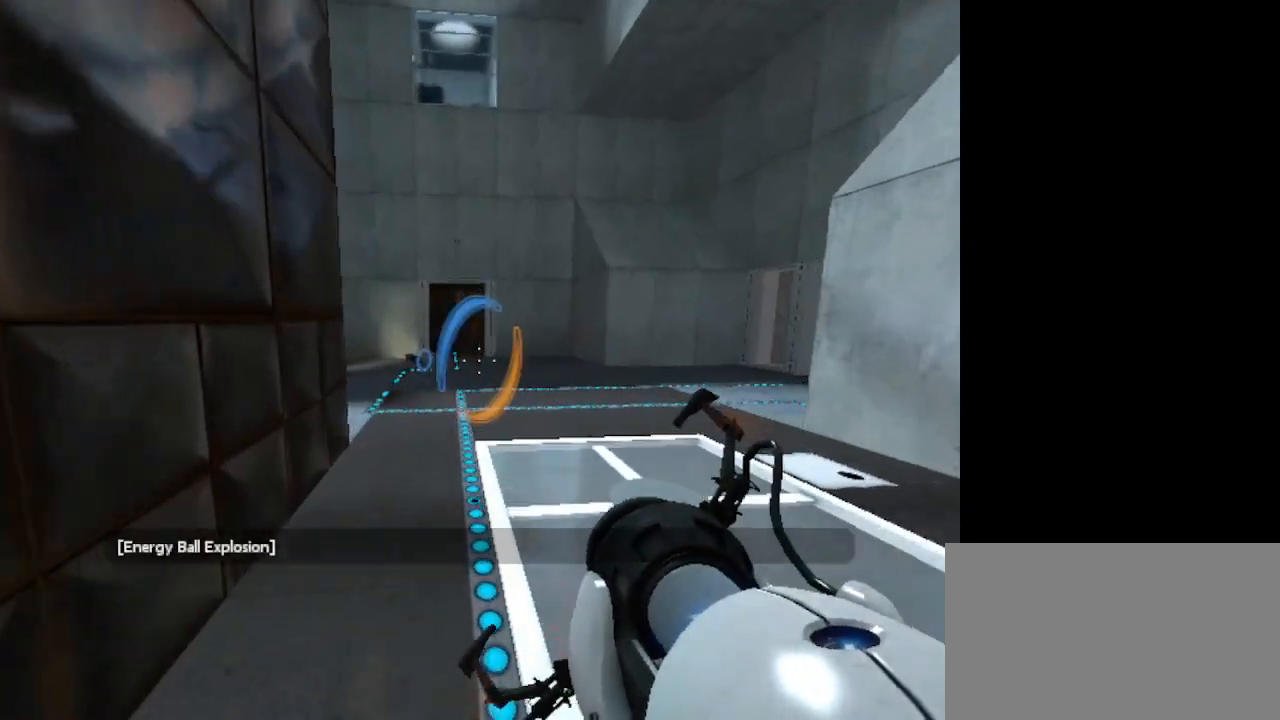
{"keys": ["w"], "mouse": [], "events": [[67, "space", "down"], [400, "space", "up"]]}
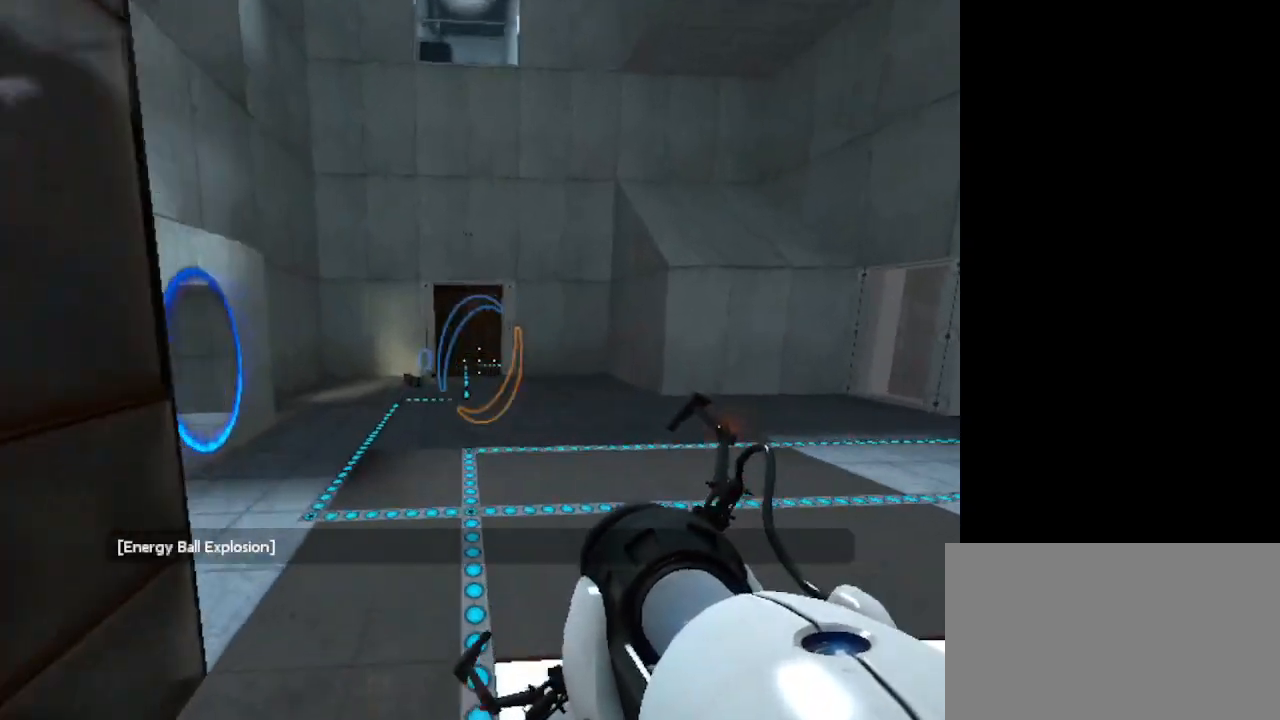
{"keys": ["space", "w"], "mouse": [], "events": [[333, "space", "down"]]}
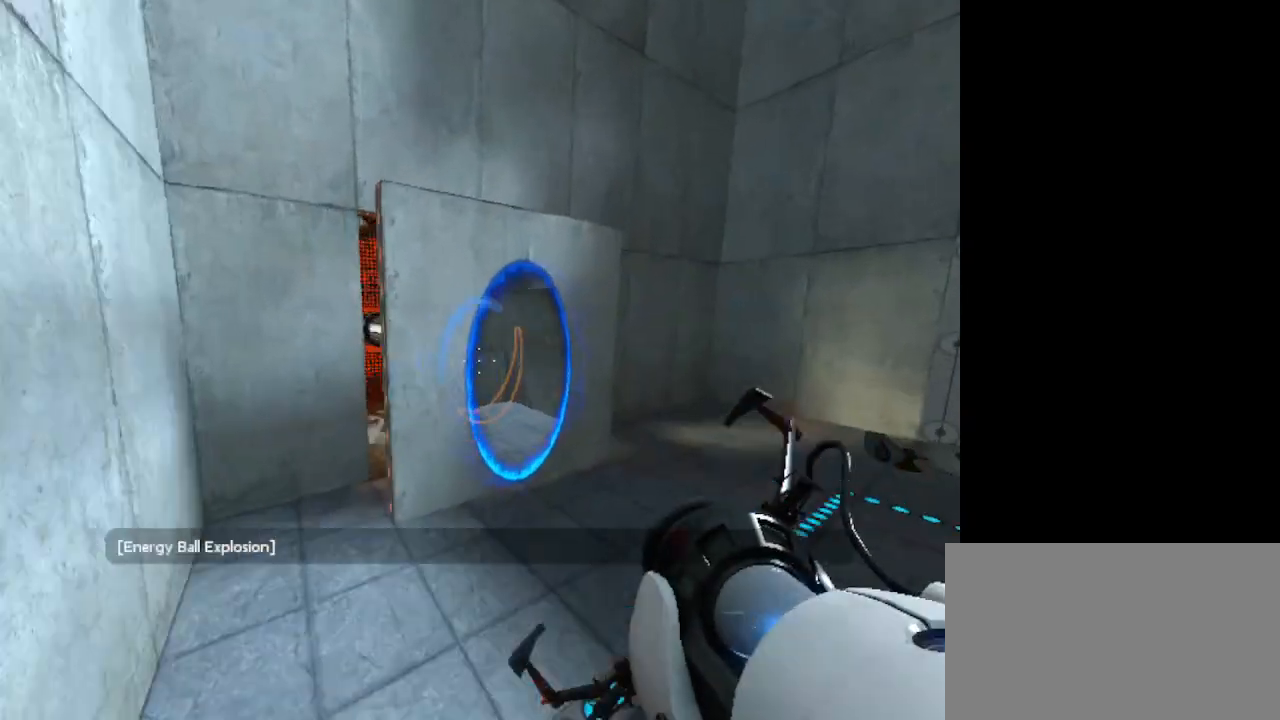
{"keys": ["w"], "mouse": [], "events": [[167, "space", "up"]]}
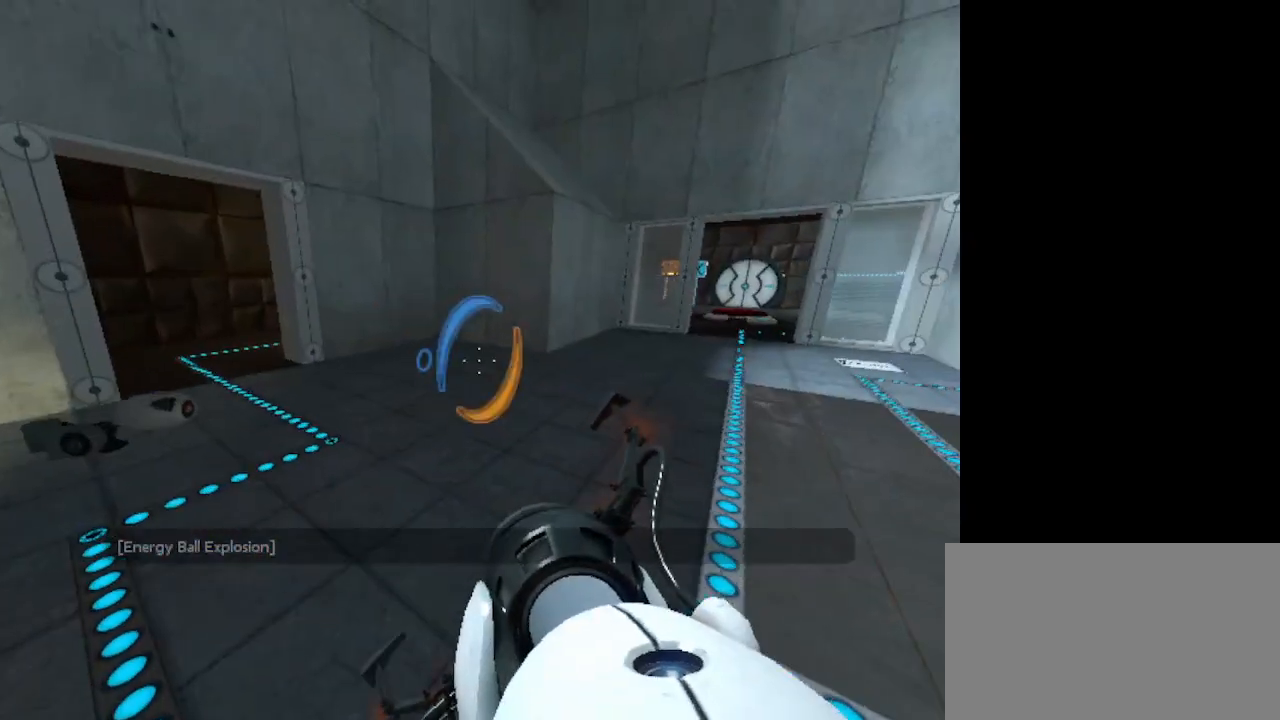
{"keys": ["w"], "mouse": [], "events": []}
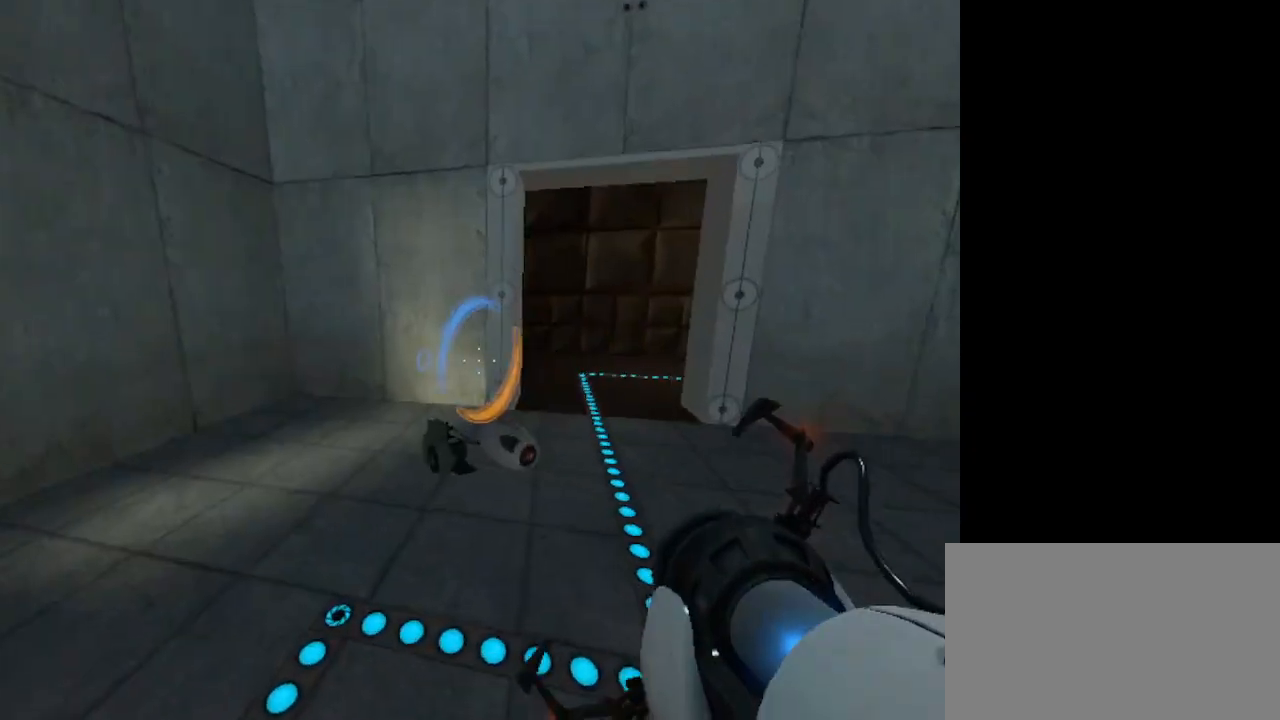
{"keys": ["w"], "mouse": [], "events": []}
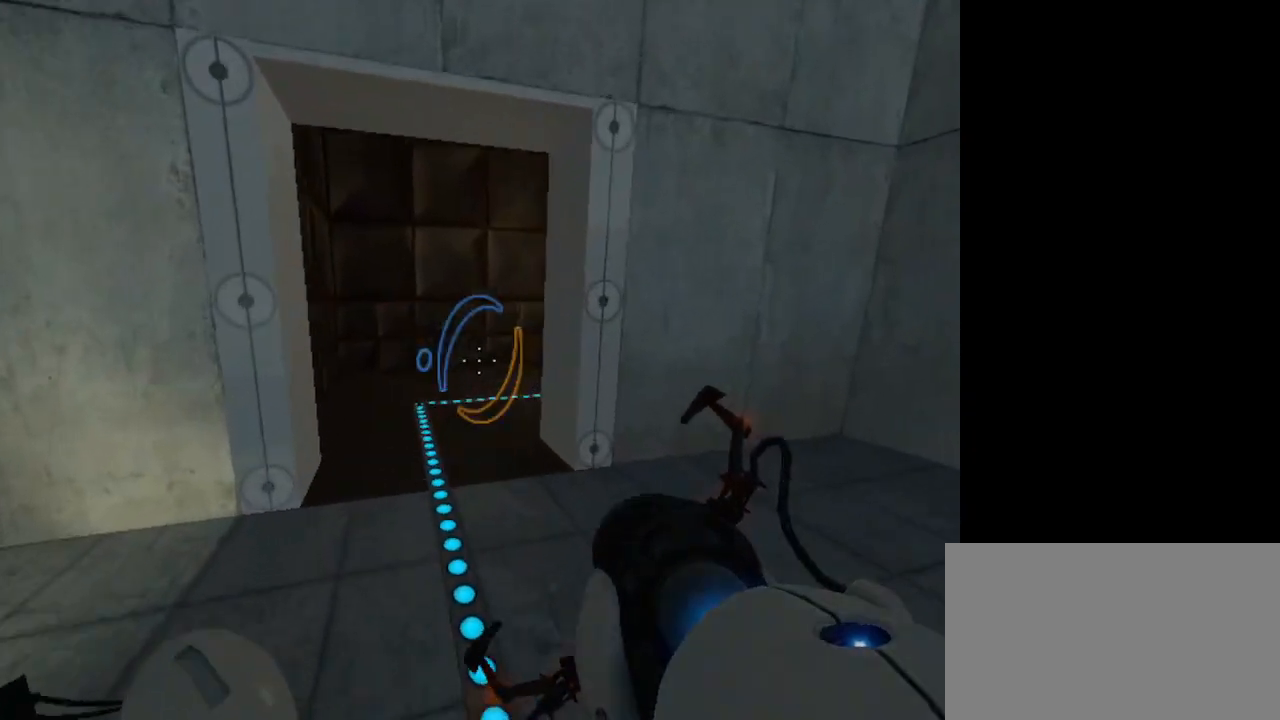
{"keys": ["w"], "mouse": [], "events": []}
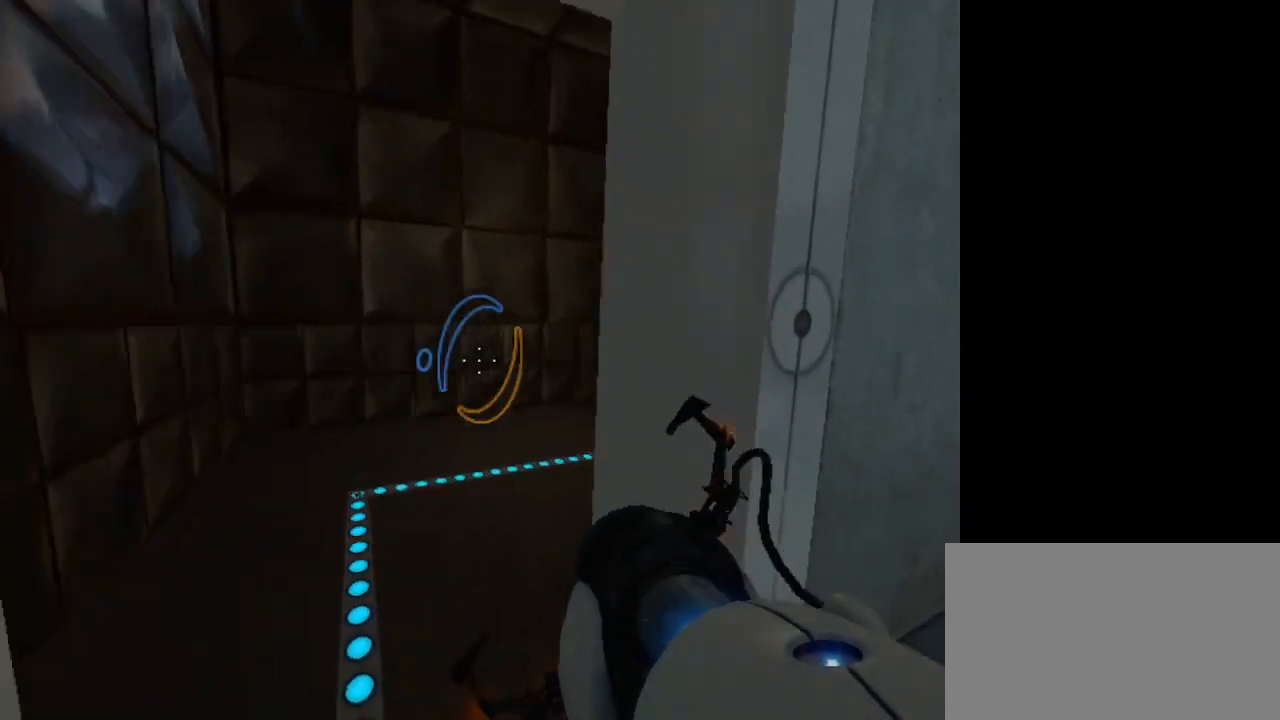
{"keys": [], "mouse": [], "events": [[500, "w", "up"]]}
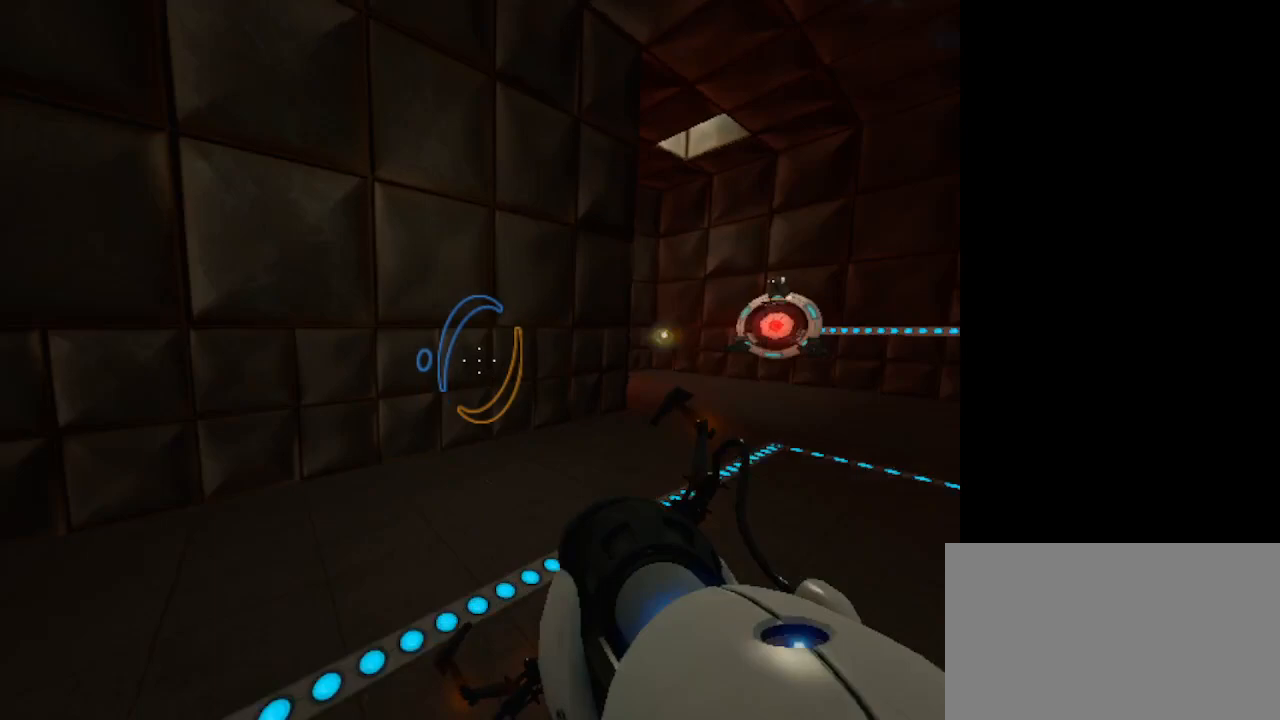
{"keys": [], "mouse": [], "events": []}
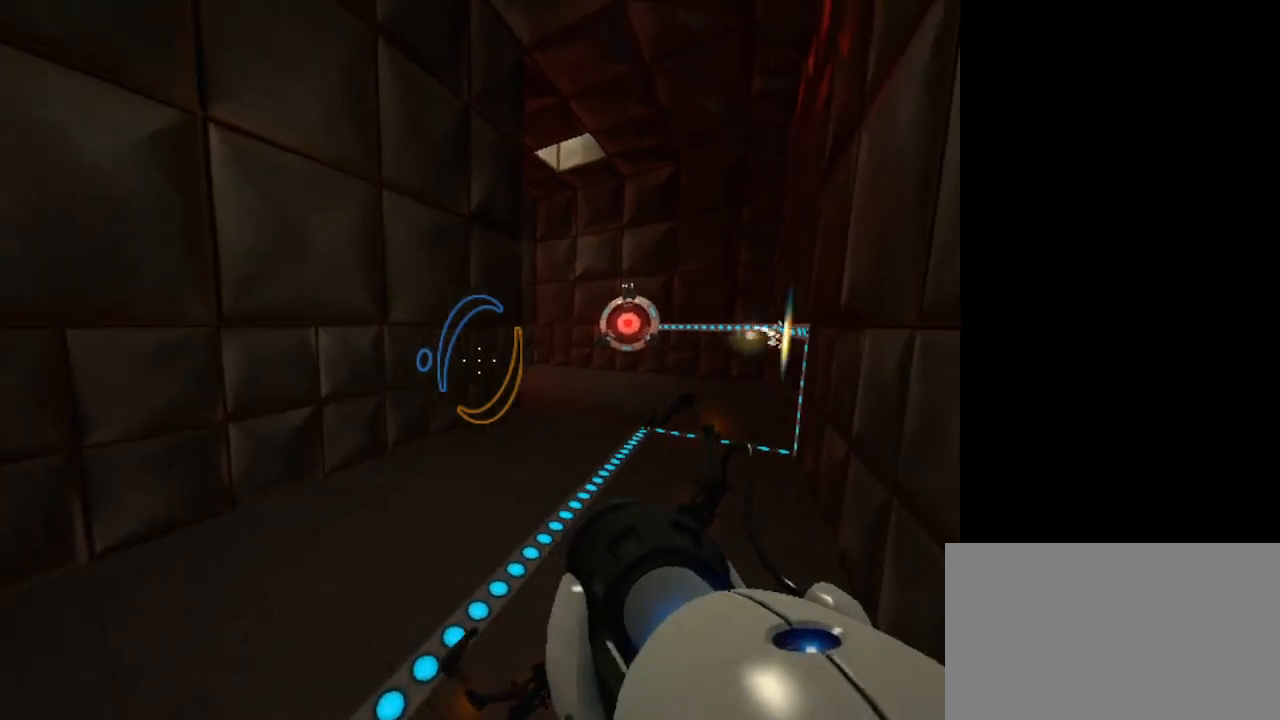
{"keys": [], "mouse": [], "events": []}
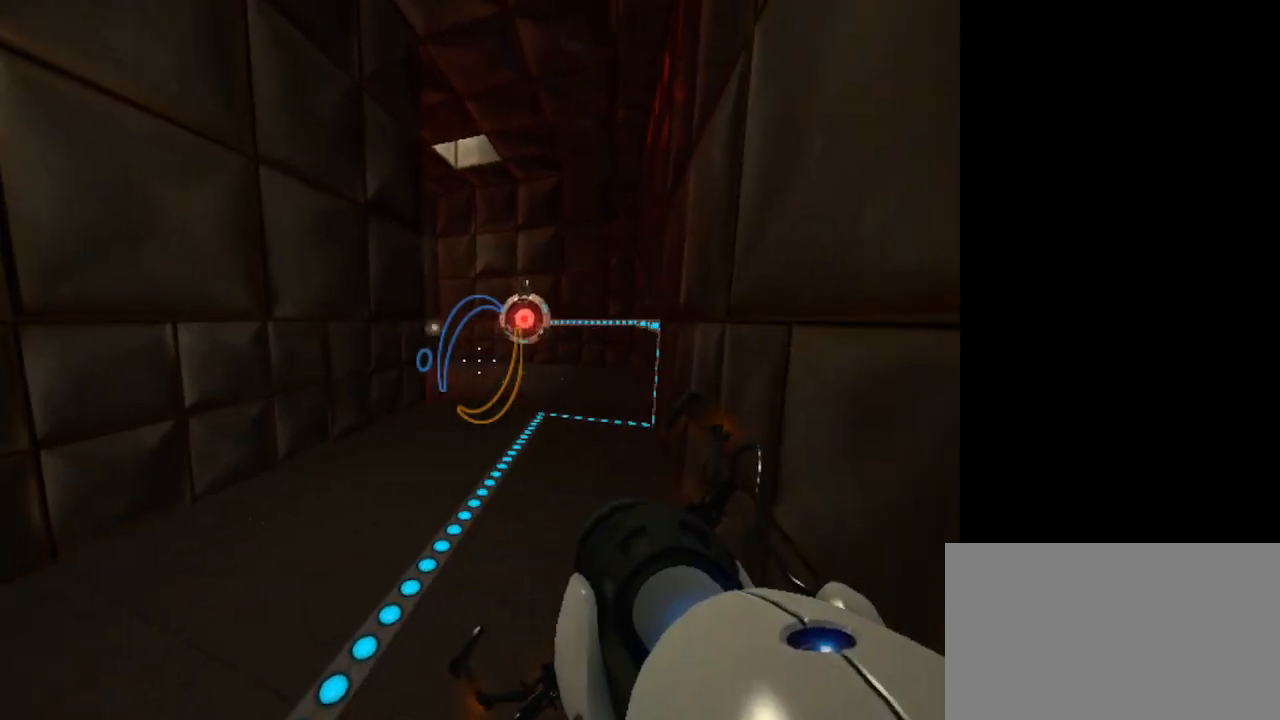
{"keys": [], "mouse": [], "events": []}
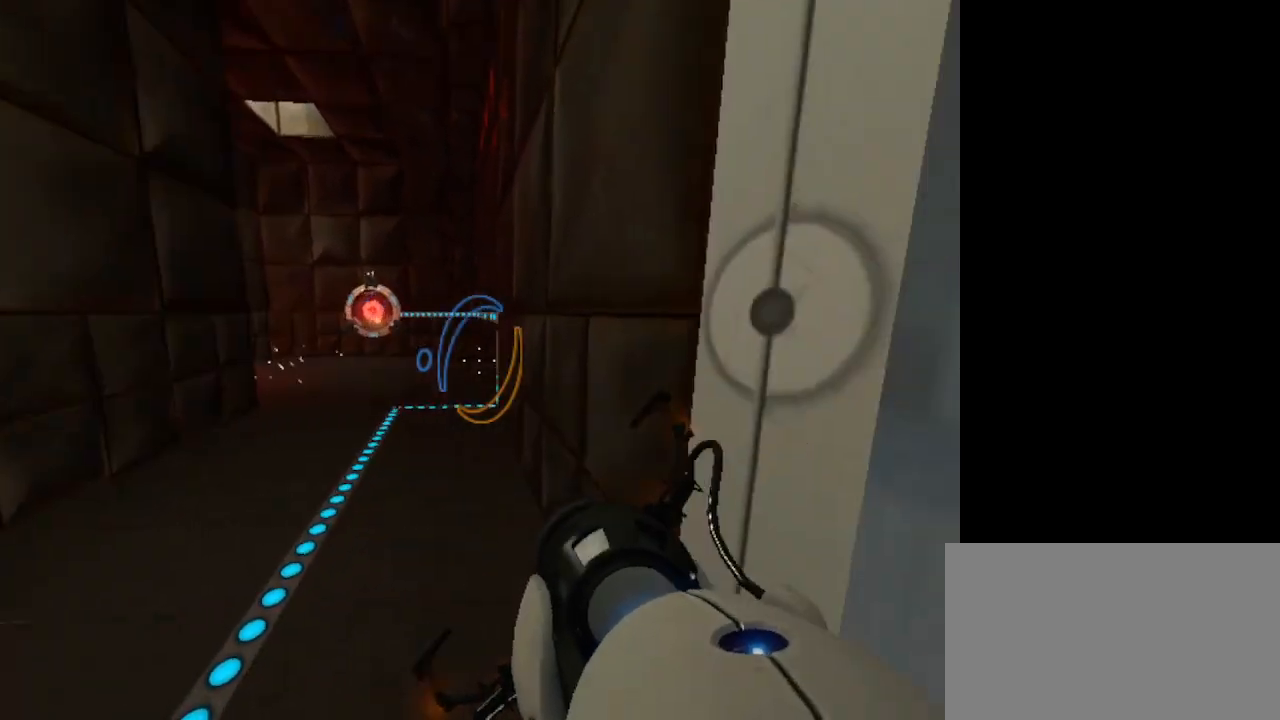
{"keys": ["d"], "mouse": [], "events": [[233, "d", "down"]]}
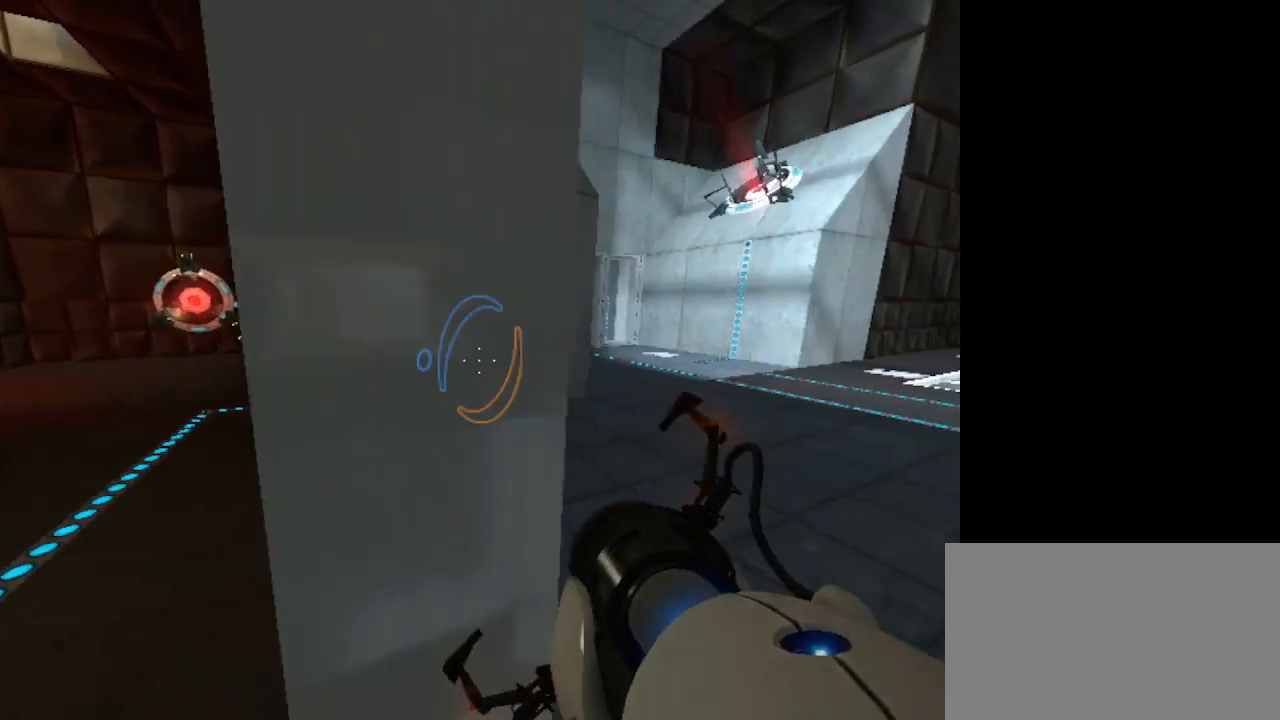
{"keys": ["w"], "mouse": [], "events": [[200, "w", "down"], [300, "d", "up"]]}
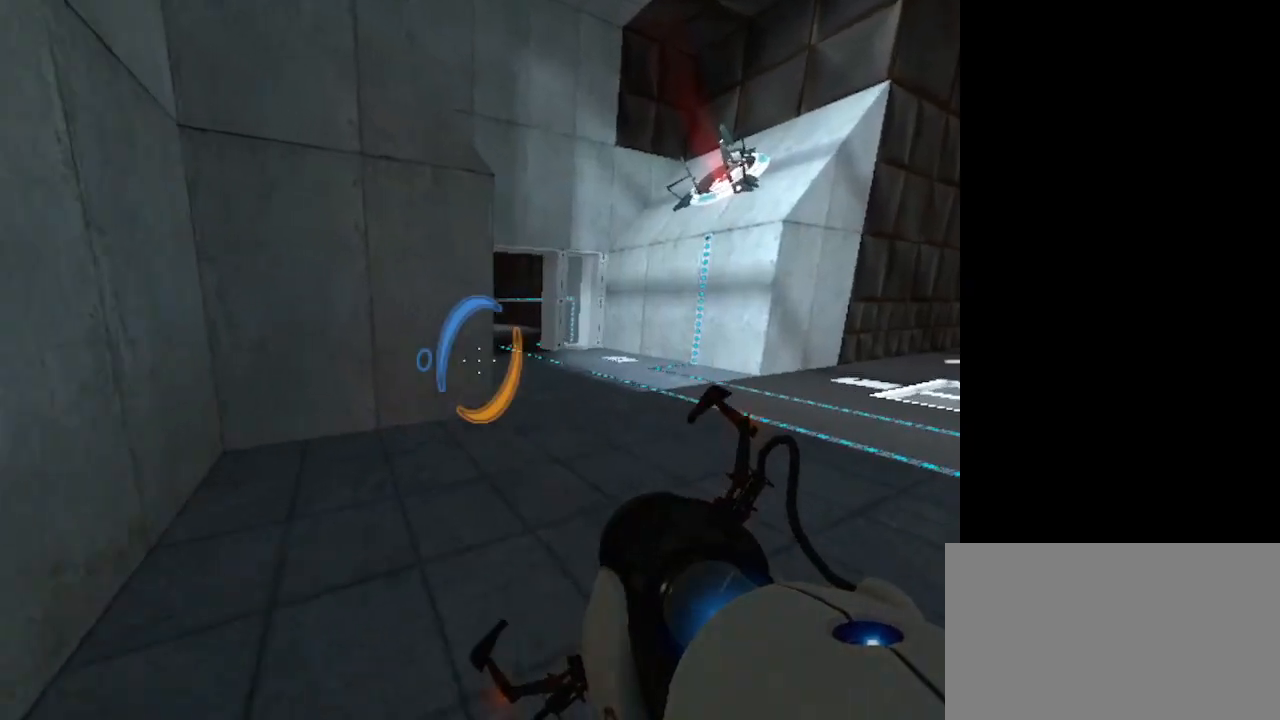
{"keys": ["w"], "mouse": [], "events": [[167, "space", "down"], [500, "space", "up"]]}
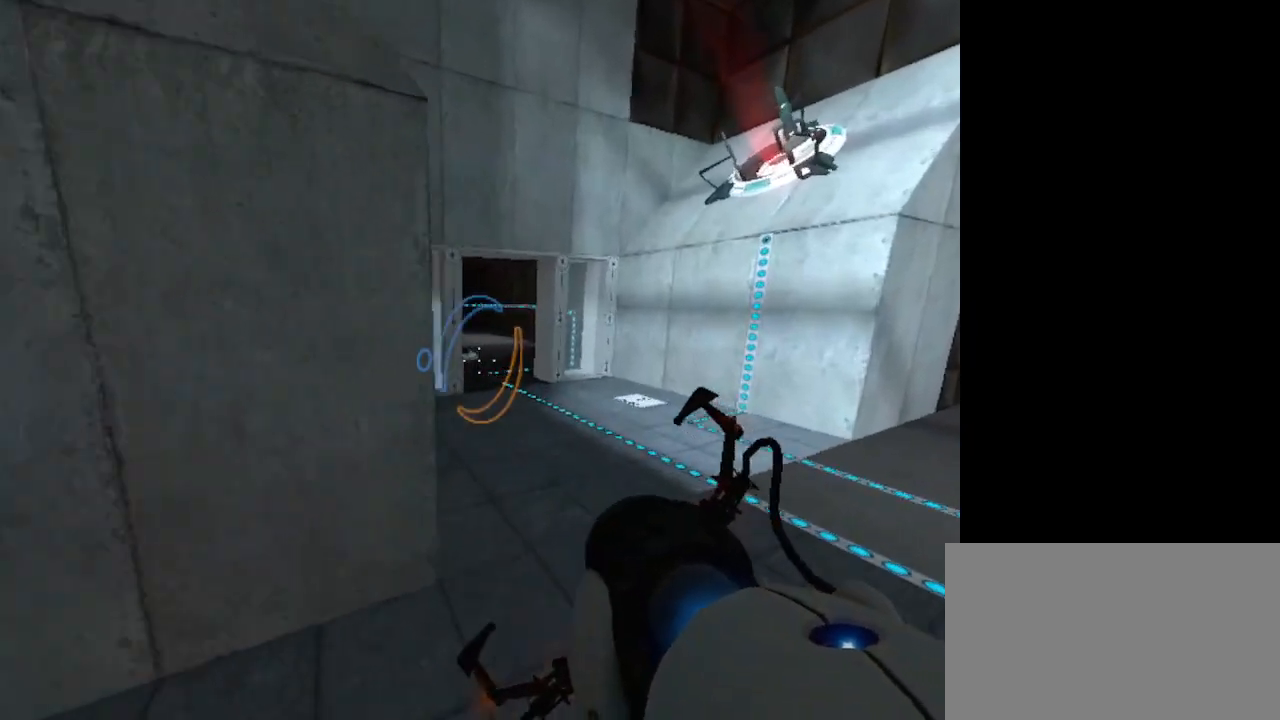
{"keys": ["w"], "mouse": [], "events": []}
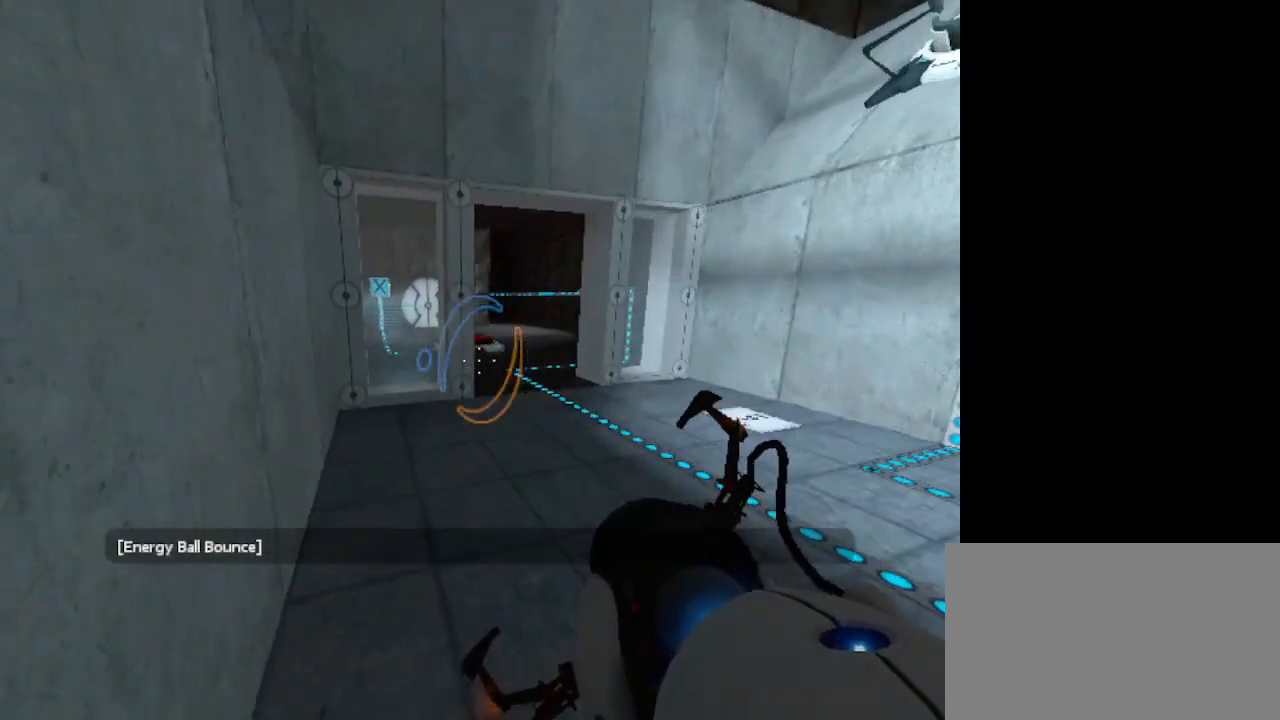
{"keys": ["w"], "mouse": [], "events": []}
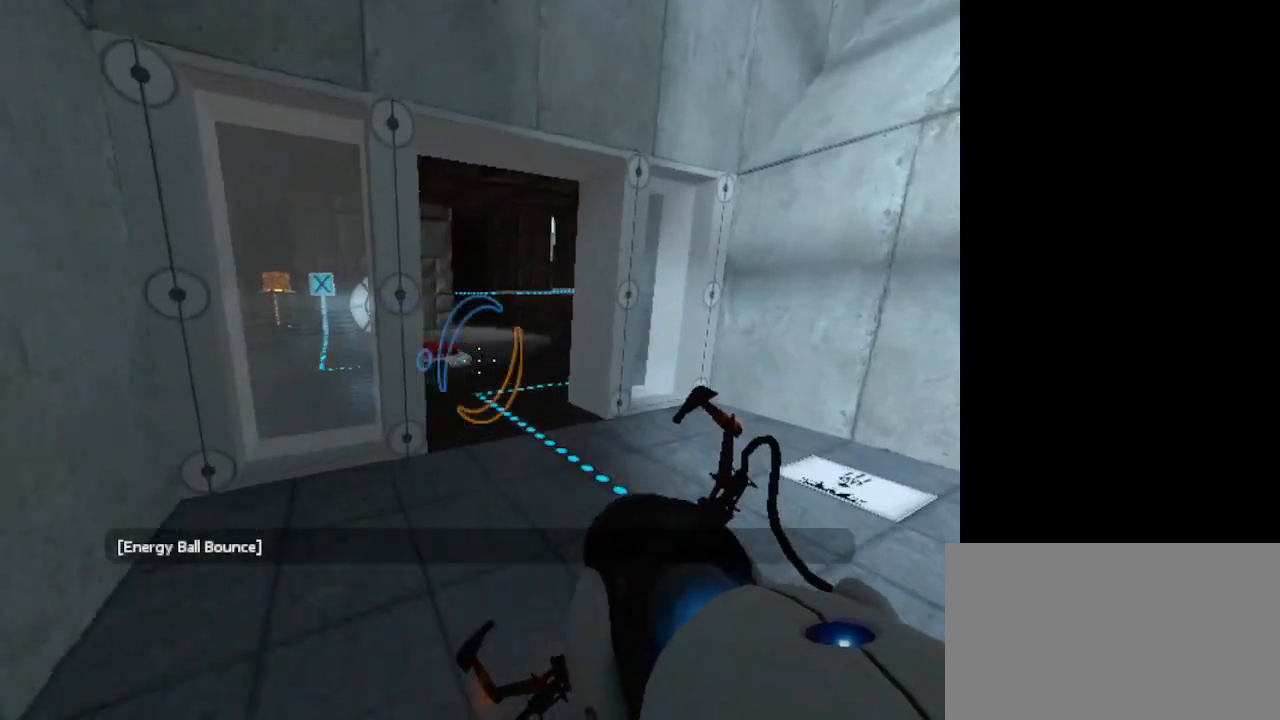
{"keys": ["w"], "mouse": [], "events": []}
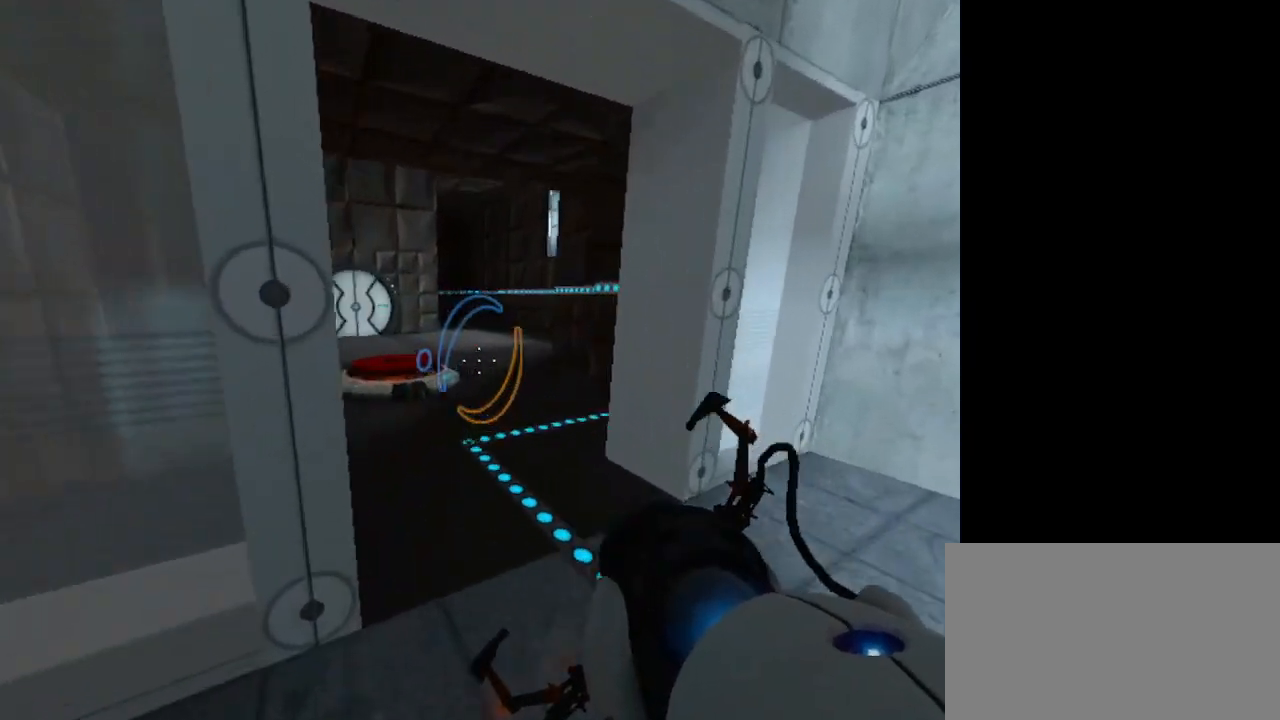
{"keys": ["w"], "mouse": [], "events": []}
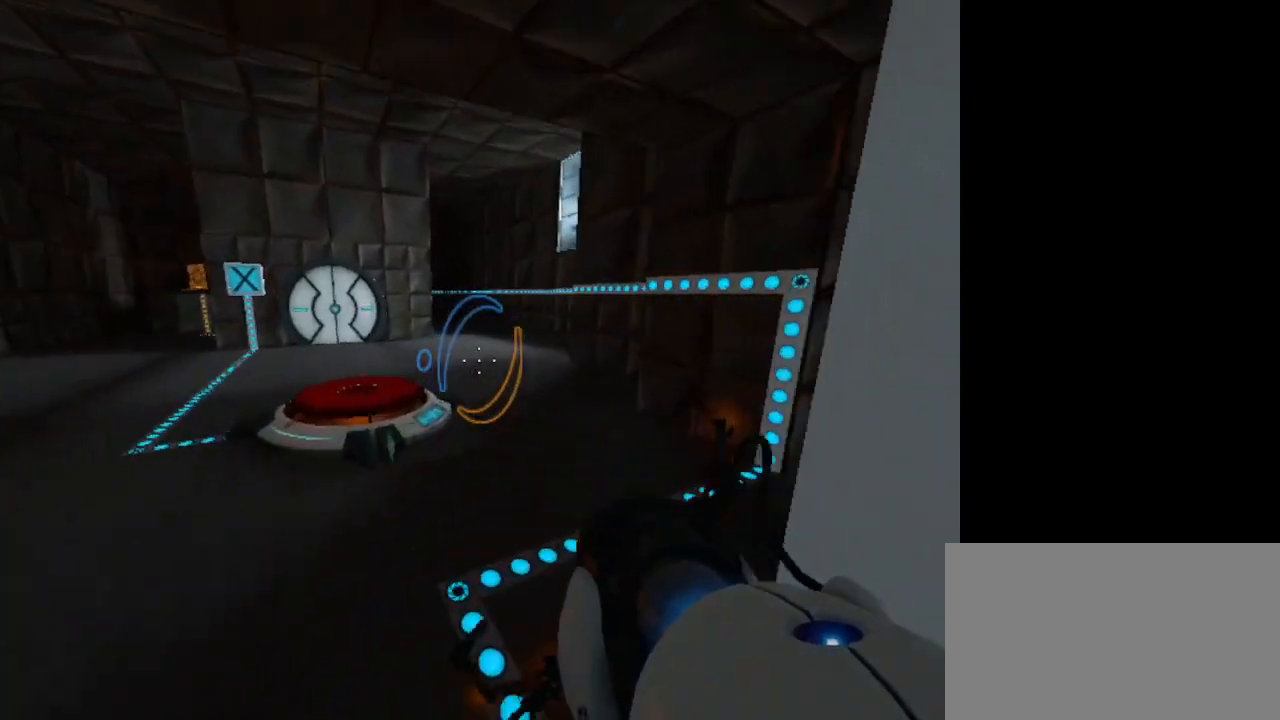
{"keys": ["d", "w"], "mouse": [], "events": [[233, "d", "down"]]}
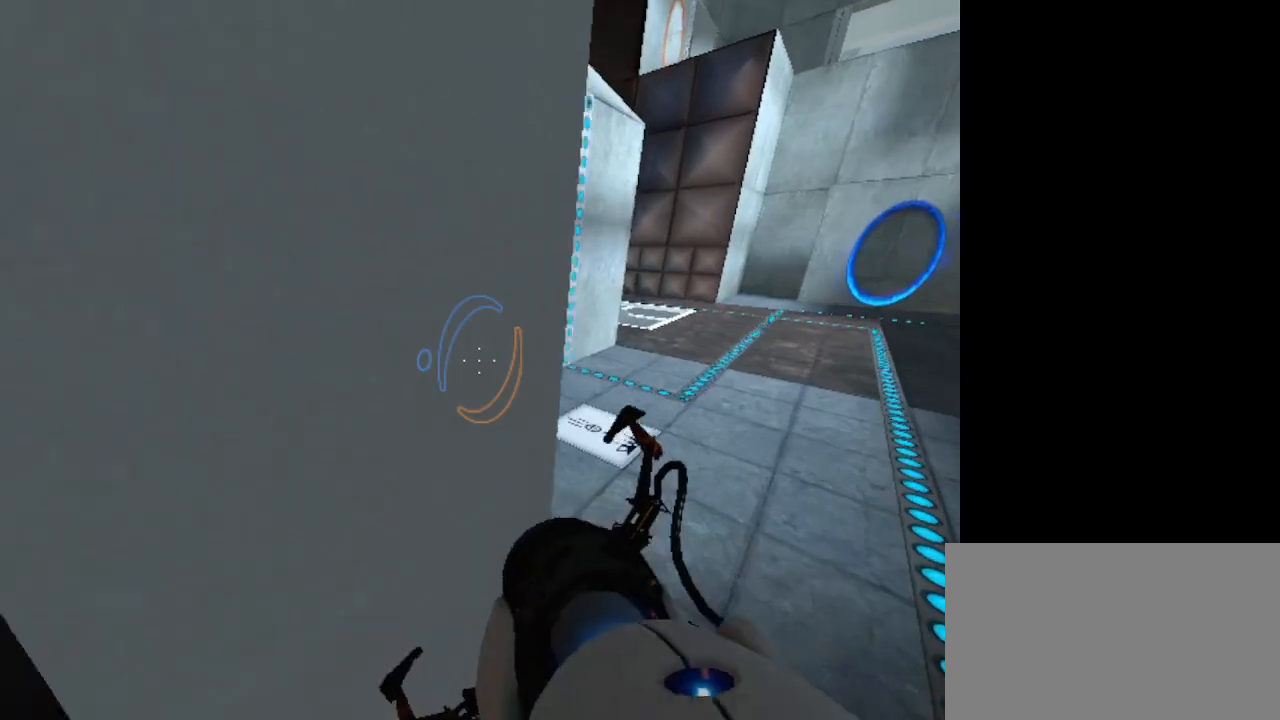
{"keys": ["w"], "mouse": [], "events": [[500, "d", "up"]]}
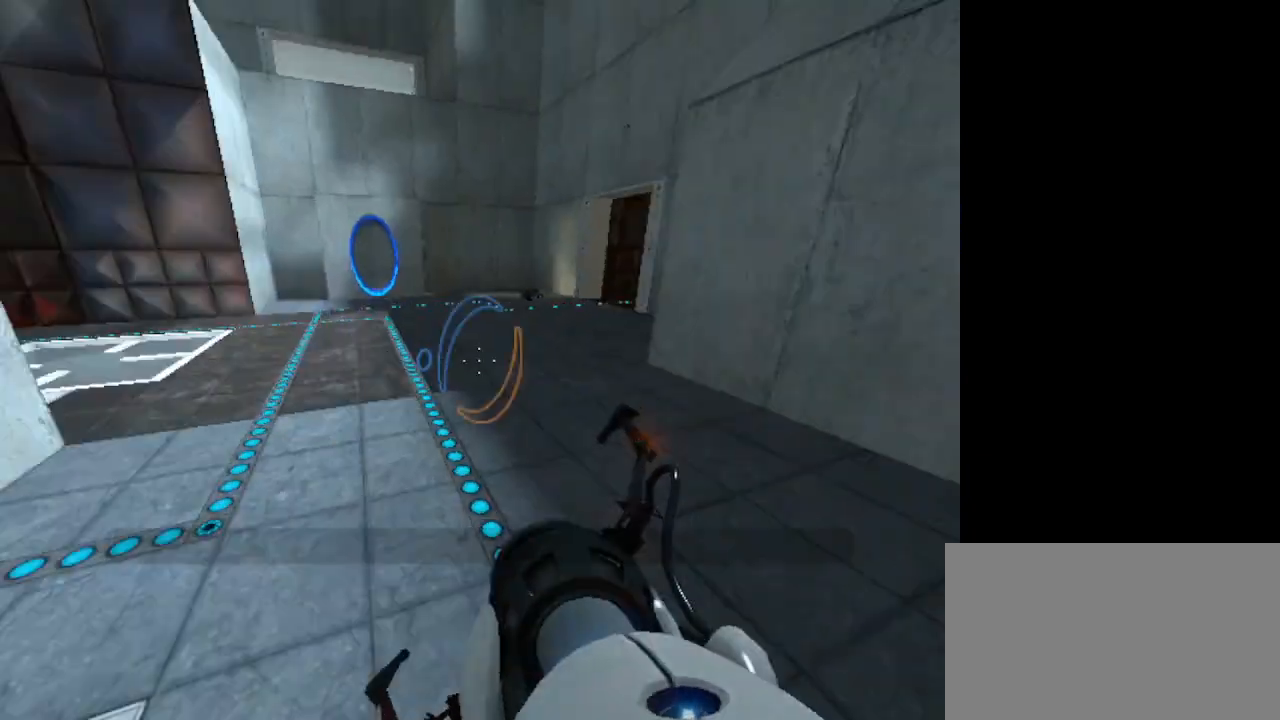
{"keys": ["w"], "mouse": [], "events": []}
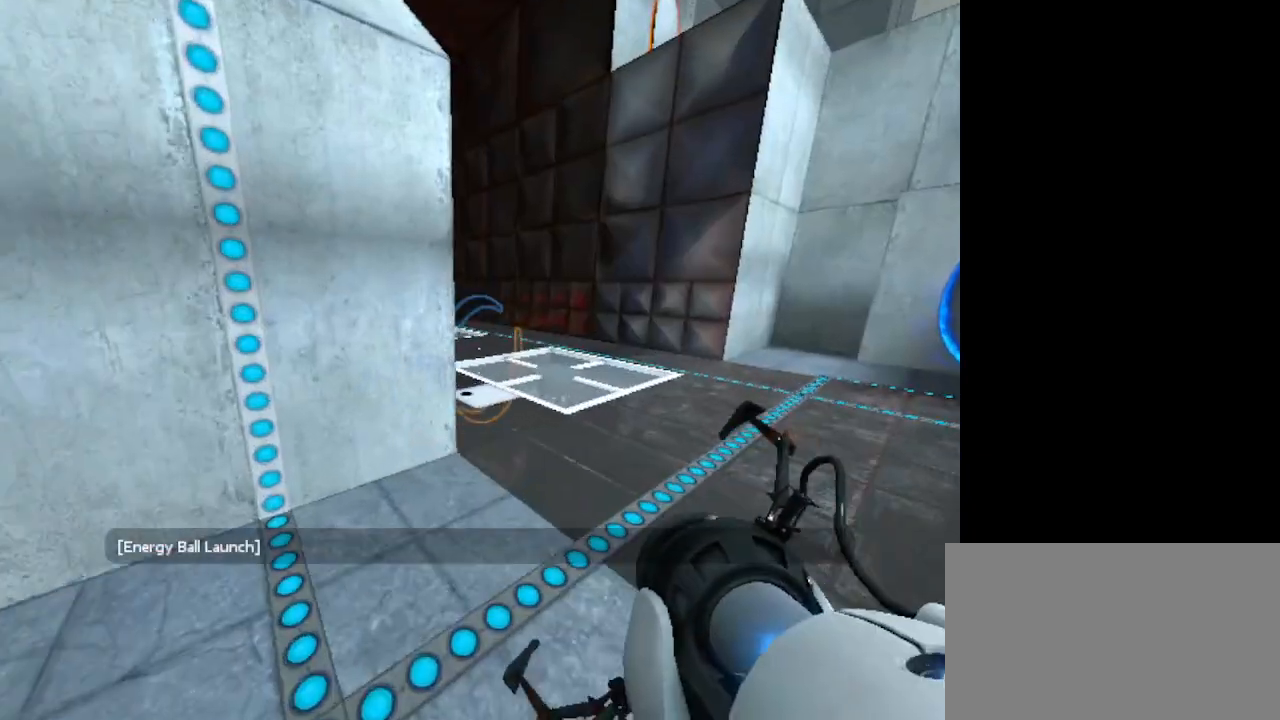
{"keys": ["d", "w"], "mouse": [], "events": [[233, "d", "down"]]}
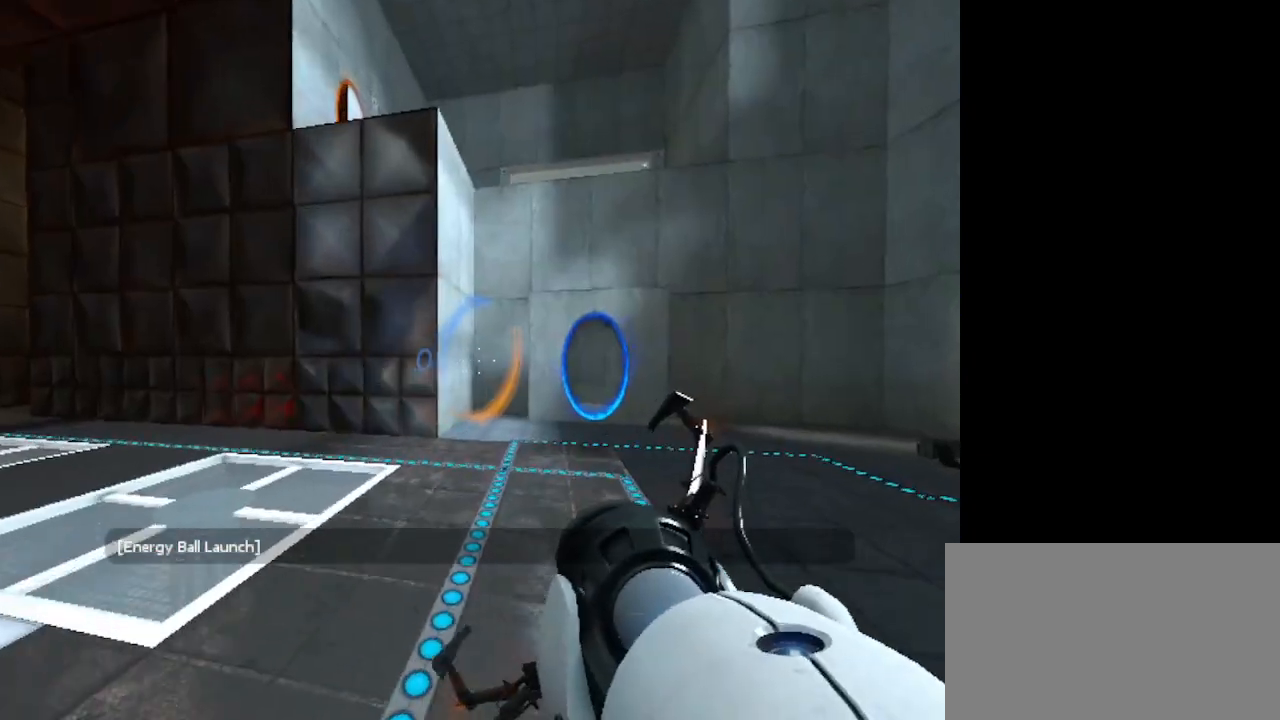
{"keys": ["w"], "mouse": [], "events": [[433, "d", "up"]]}
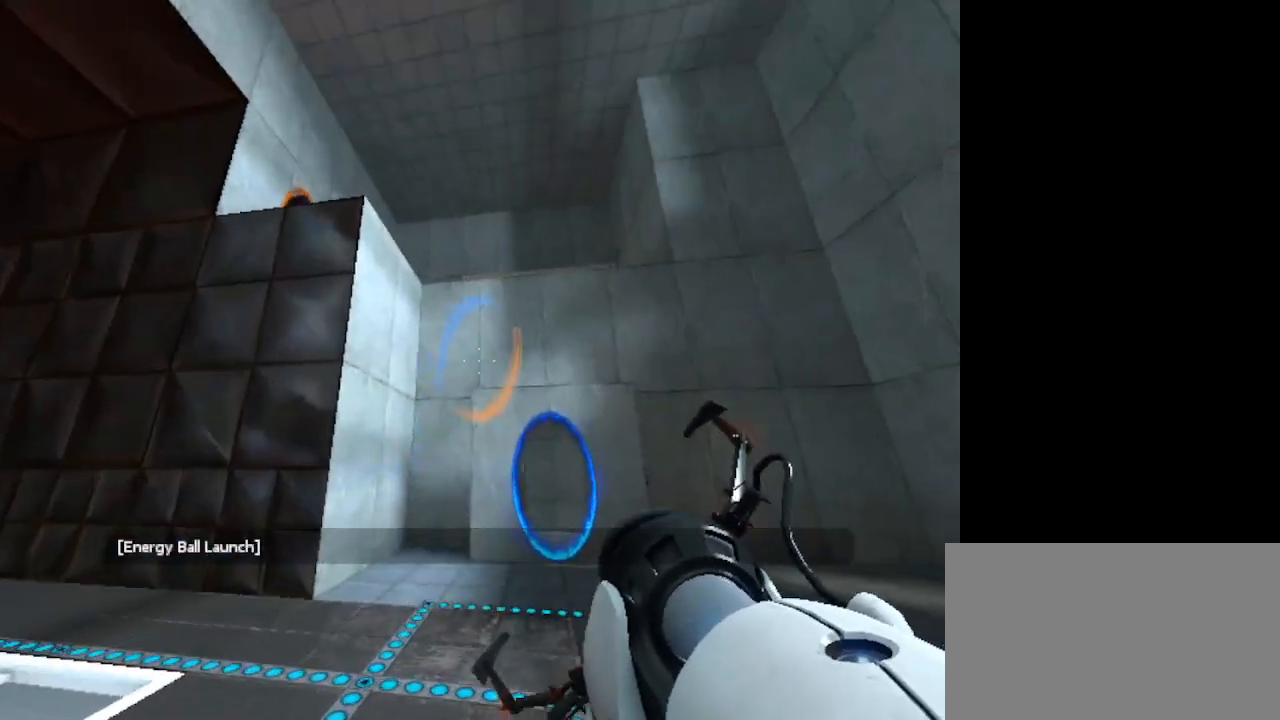
{"keys": ["w"], "mouse": [], "events": [[333, "w", "up"], [500, "w", "down"]]}
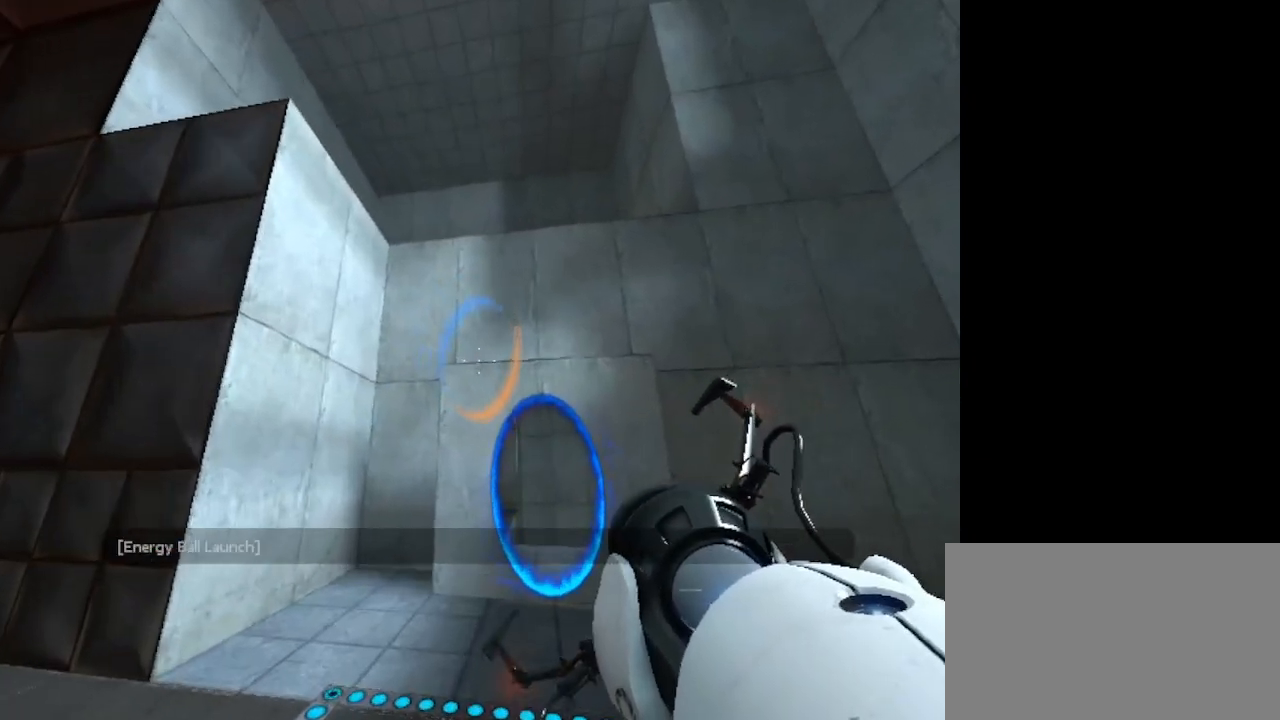
{"keys": ["w"], "mouse": [], "events": []}